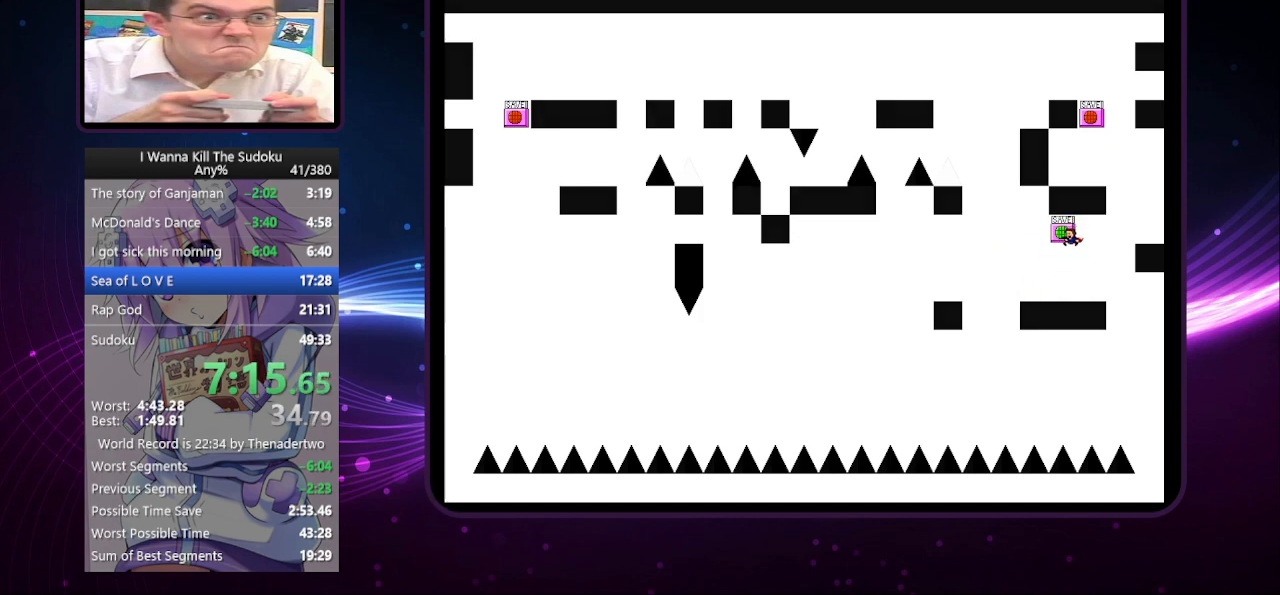
Gameplay with keyboard; each line is a JSON object with the keys held at the frame after it. "events" lists presses ("down") and releases ("up") of "a", "down", "left", "r", "right", "up" and "z" between this image and that frame as [ms after this image, input, new state], when the widget could be followed in between. No other keys are recorded. Mouse input is not recorded. Not read: other_keys.
{"keys": ["left"], "events": [[60, "left", "down"], [60, "r", "down"], [140, "r", "up"]]}
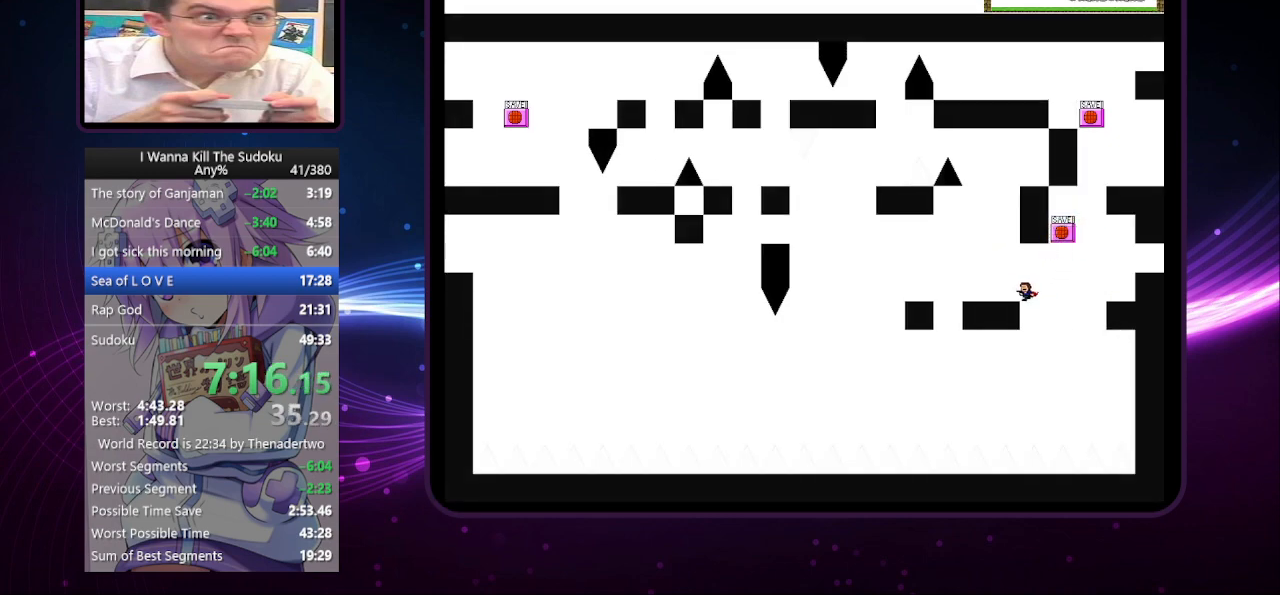
{"keys": ["left", "z"], "events": [[300, "z", "down"], [400, "z", "up"], [480, "z", "down"]]}
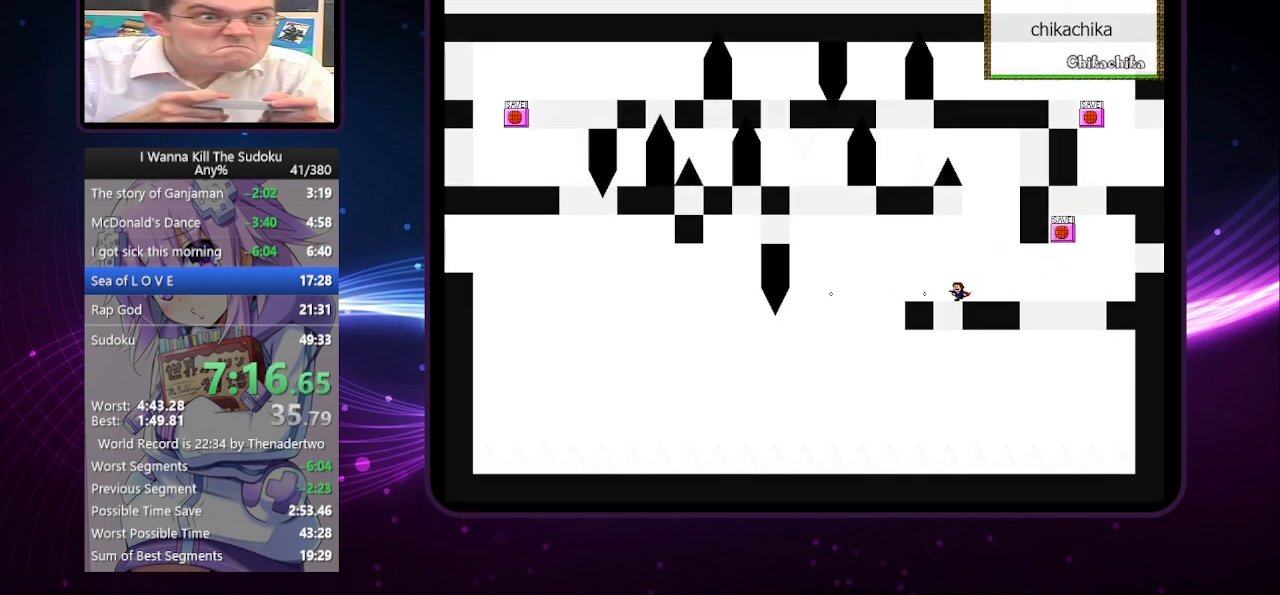
{"keys": ["z"], "events": [[80, "z", "up"], [180, "z", "down"], [260, "z", "up"], [360, "left", "up"], [500, "z", "down"]]}
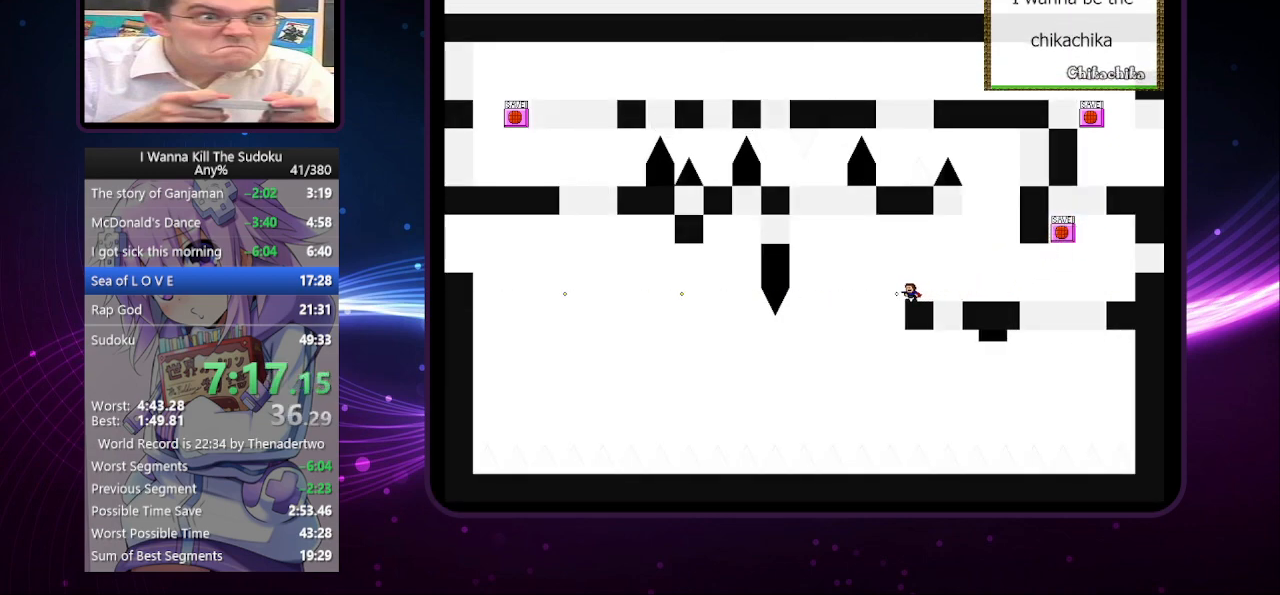
{"keys": [], "events": [[100, "left", "down"], [100, "z", "up"], [140, "left", "up"], [180, "z", "down"], [240, "z", "up"], [380, "z", "down"], [420, "z", "up"]]}
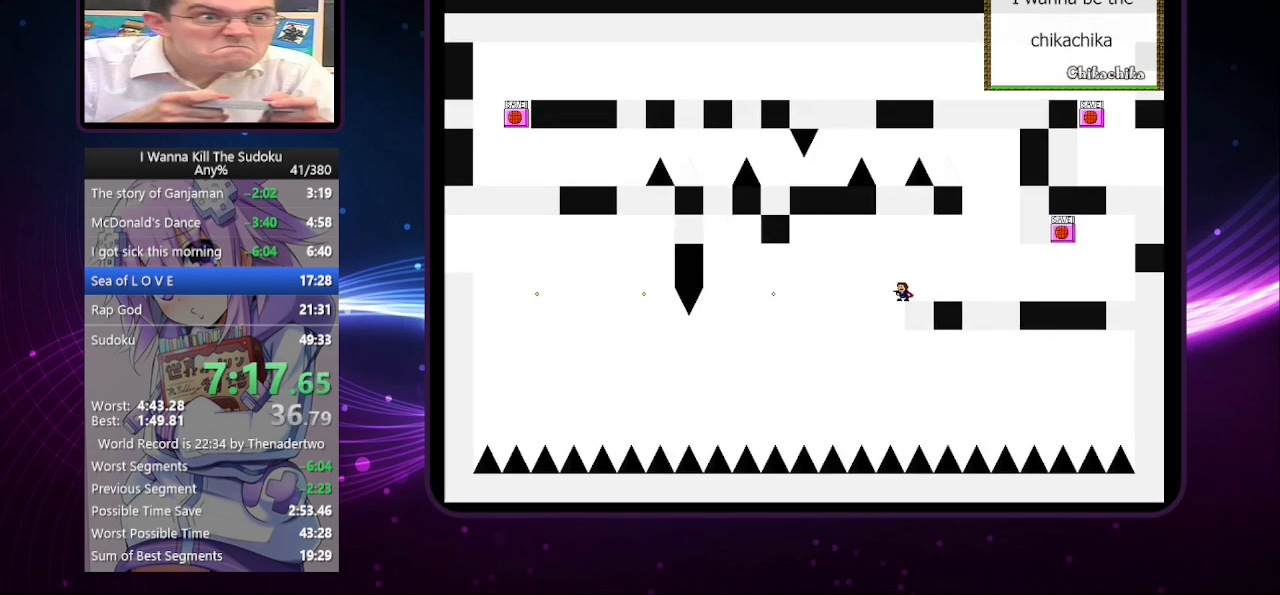
{"keys": [], "events": [[300, "left", "down"], [400, "left", "up"]]}
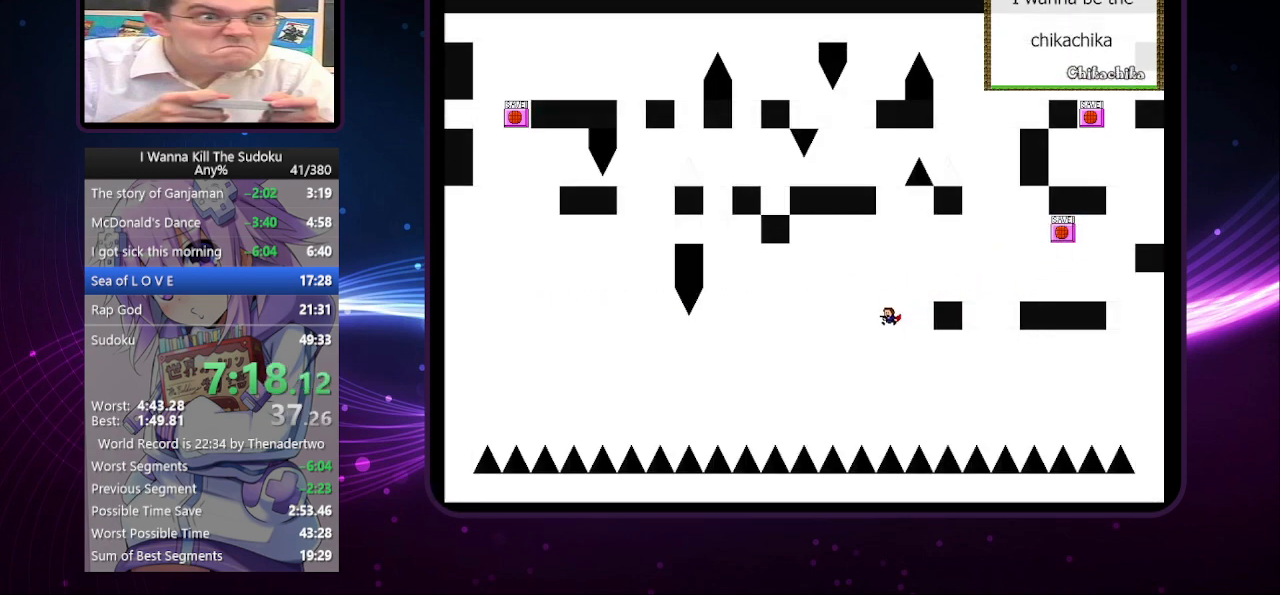
{"keys": [], "events": []}
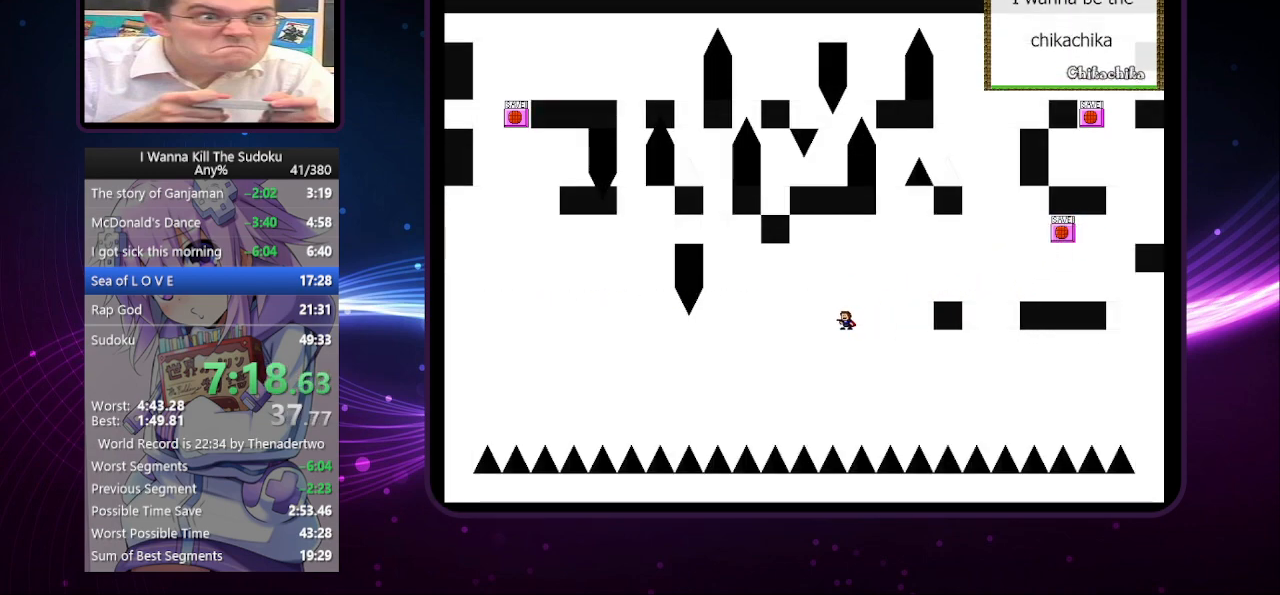
{"keys": ["left"], "events": [[440, "left", "down"]]}
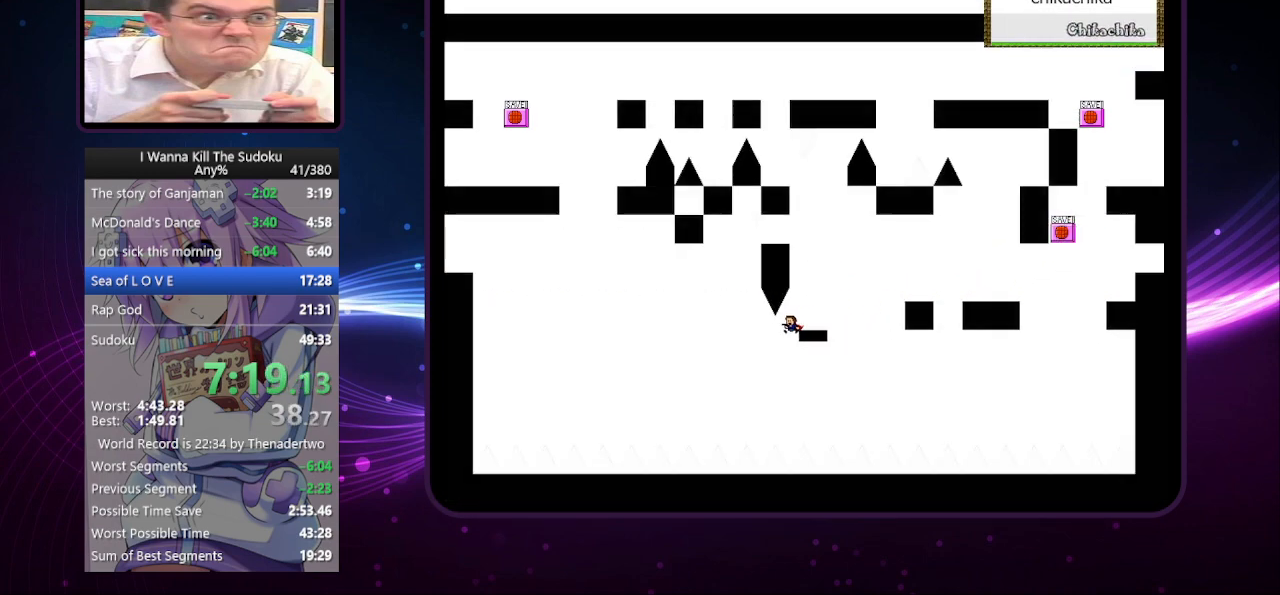
{"keys": ["right"], "events": [[400, "left", "up"], [500, "right", "down"]]}
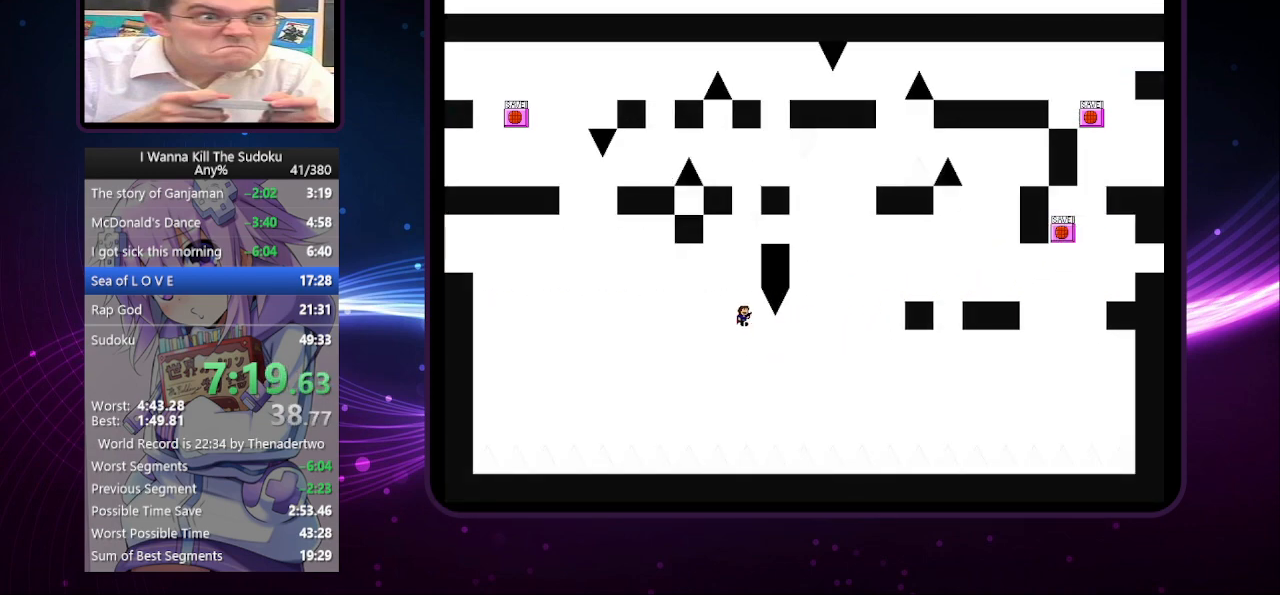
{"keys": ["left"], "events": [[40, "right", "up"], [280, "left", "down"]]}
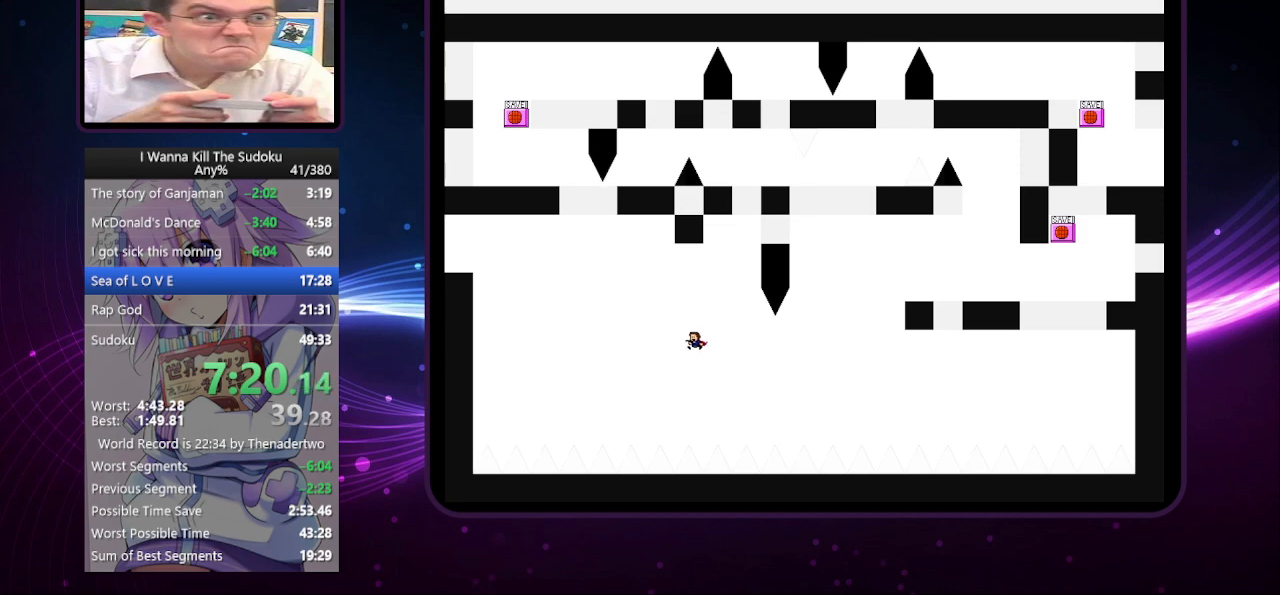
{"keys": ["right"], "events": [[300, "left", "up"], [440, "right", "down"]]}
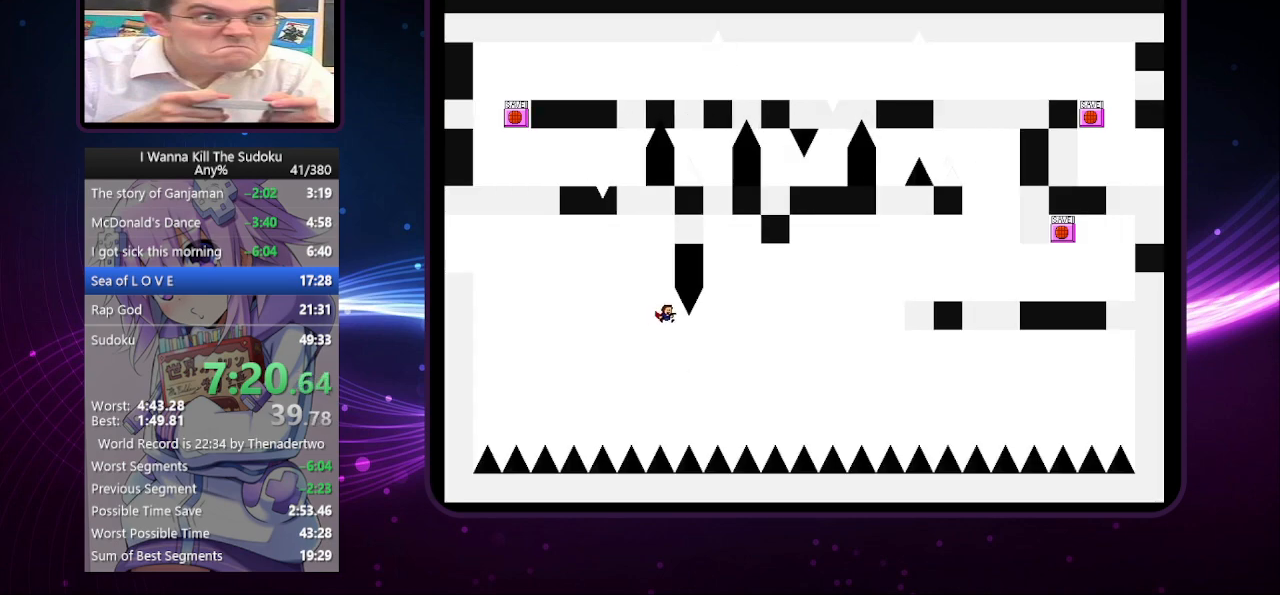
{"keys": ["left"], "events": [[40, "right", "up"], [320, "left", "down"]]}
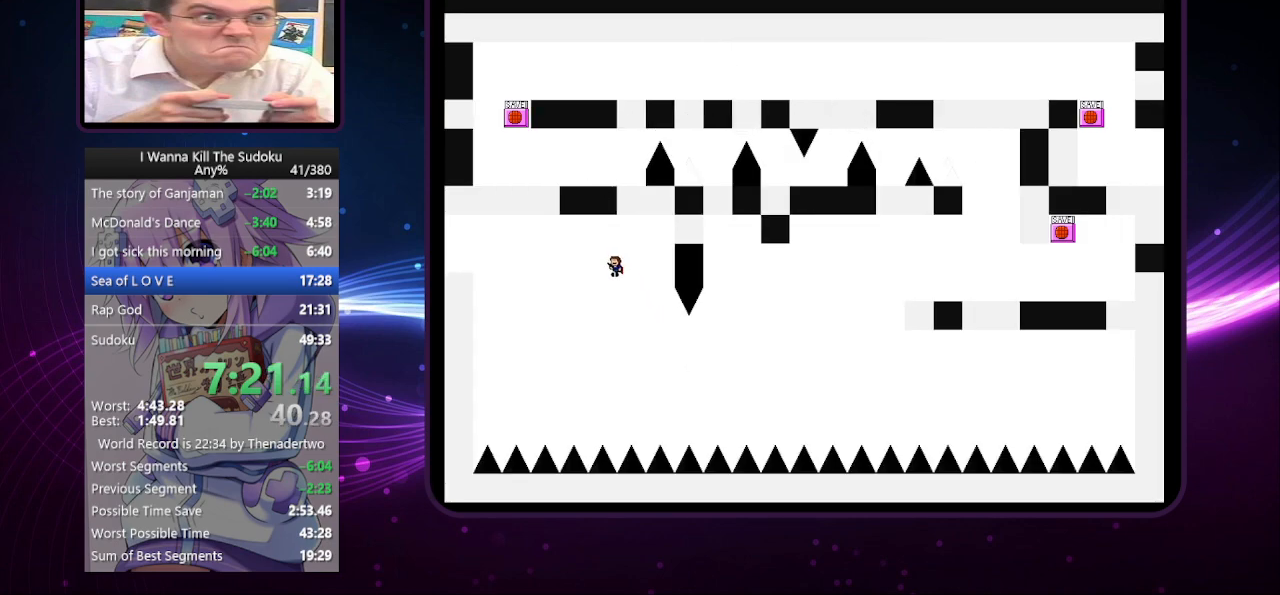
{"keys": ["left"], "events": []}
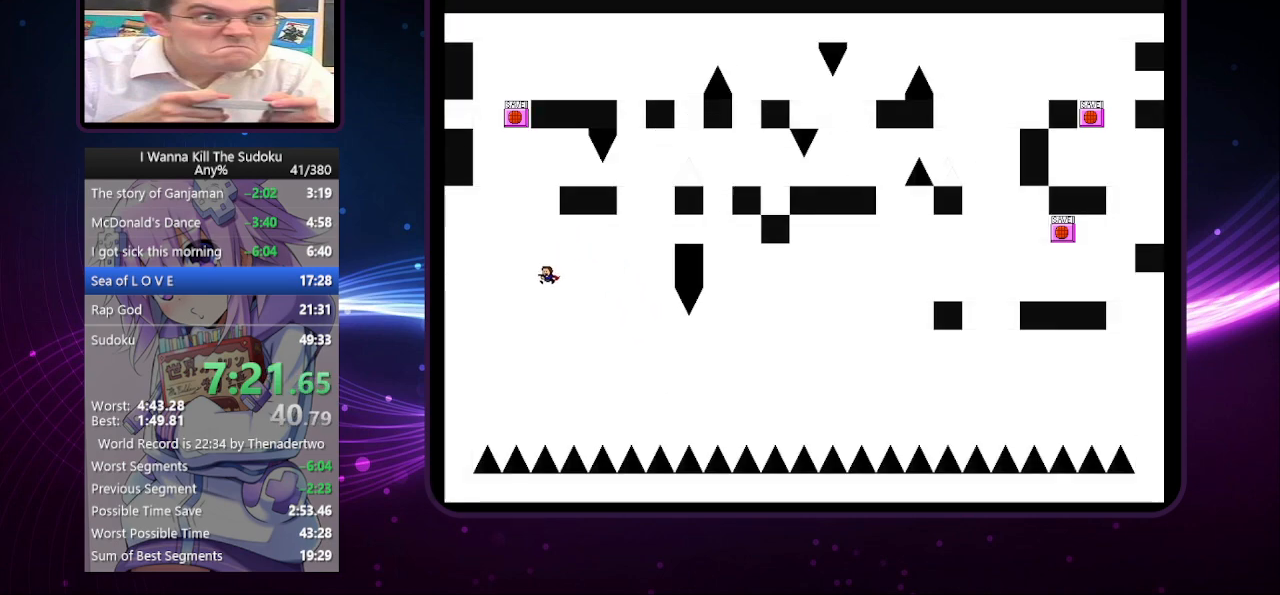
{"keys": ["left"], "events": []}
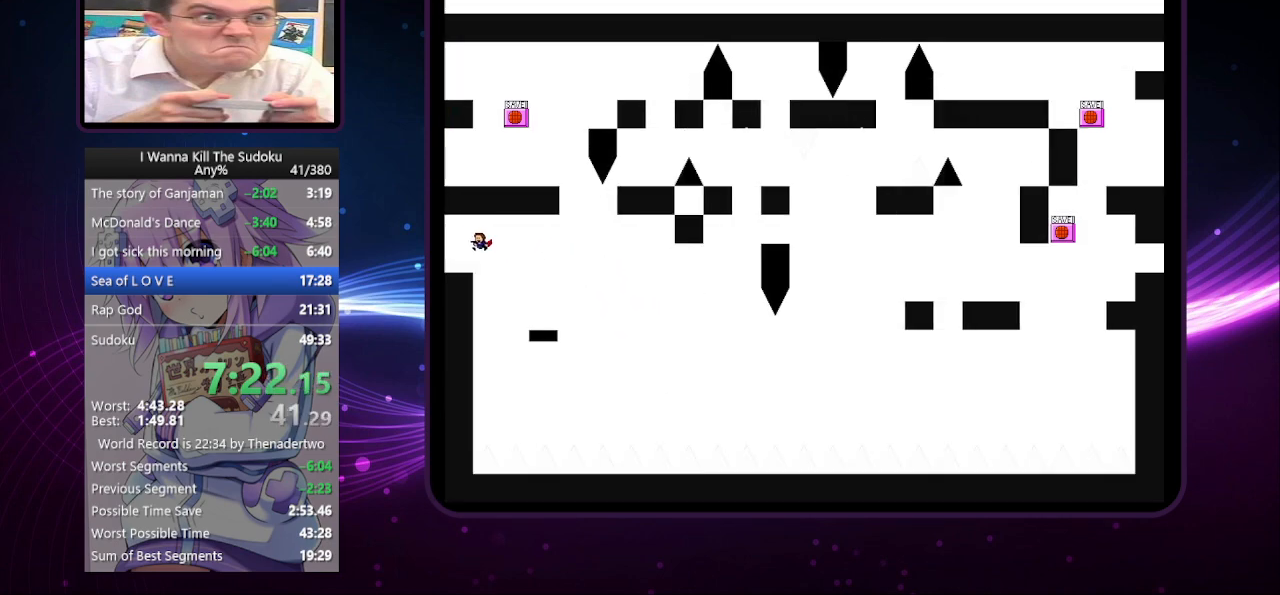
{"keys": ["right"], "events": [[240, "z", "down"], [280, "z", "up"], [340, "left", "up"], [380, "z", "down"], [420, "z", "up"], [480, "right", "down"]]}
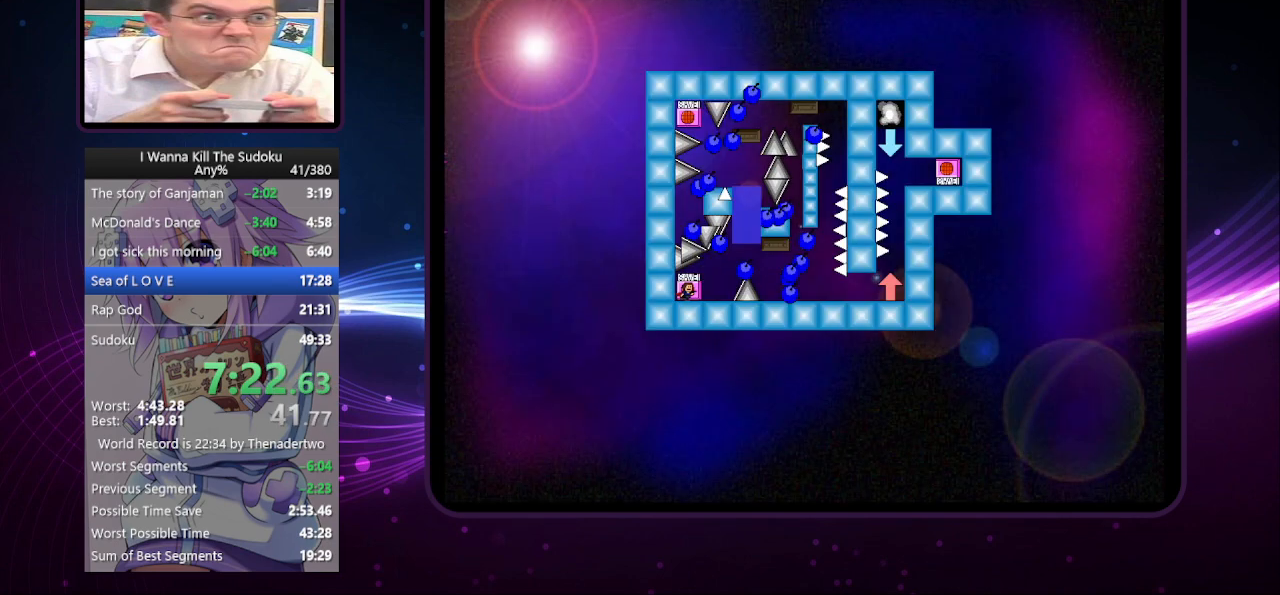
{"keys": ["right"], "events": [[220, "left", "down"], [220, "right", "up"], [260, "left", "up"], [260, "z", "down"], [300, "z", "up"], [440, "r", "down"], [500, "r", "up"], [500, "right", "down"]]}
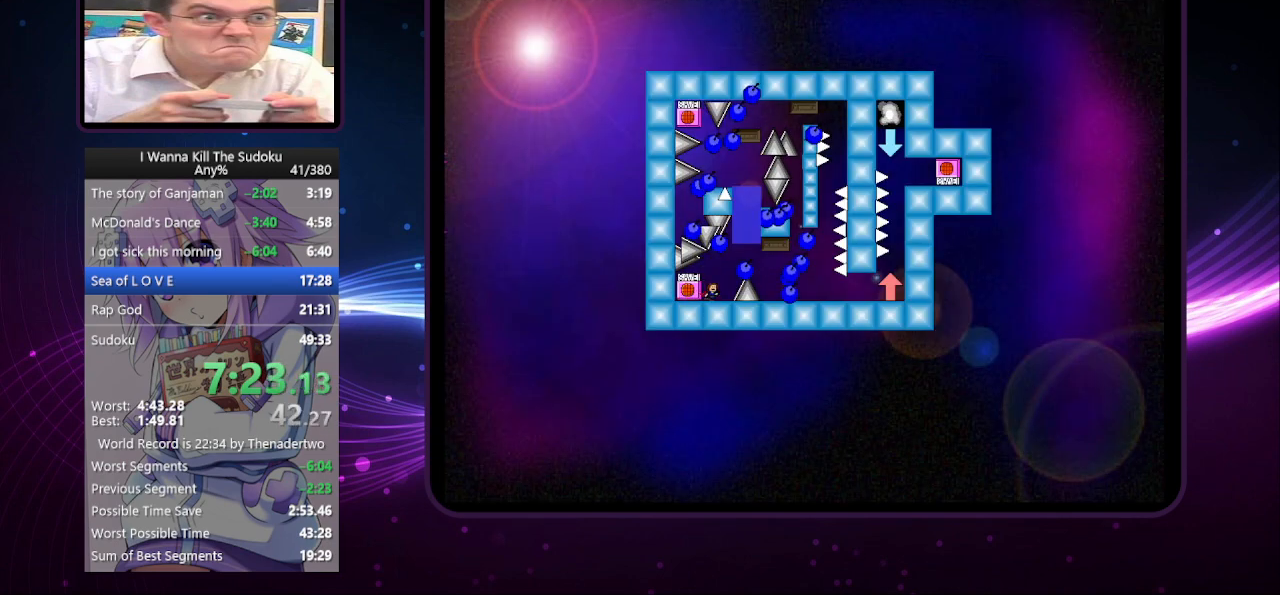
{"keys": ["r"], "events": [[280, "right", "up"], [460, "r", "down"]]}
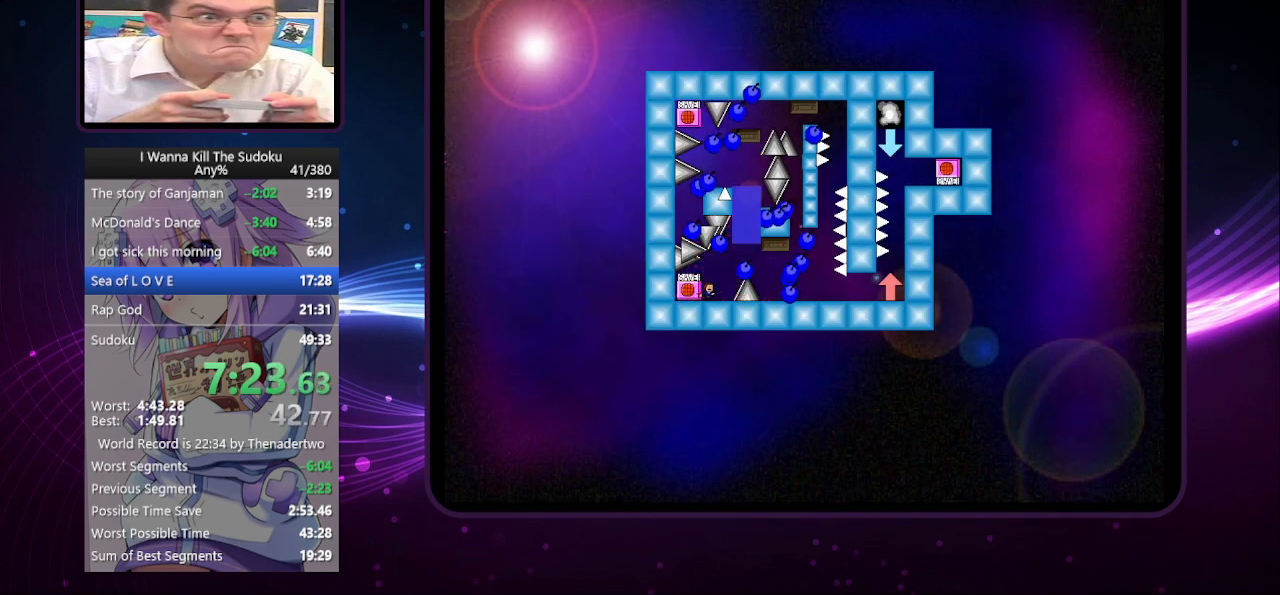
{"keys": ["r"], "events": [[20, "r", "up"], [60, "right", "down"], [160, "left", "down"], [200, "left", "up"], [200, "right", "up"], [260, "z", "down"], [300, "z", "up"], [500, "r", "down"]]}
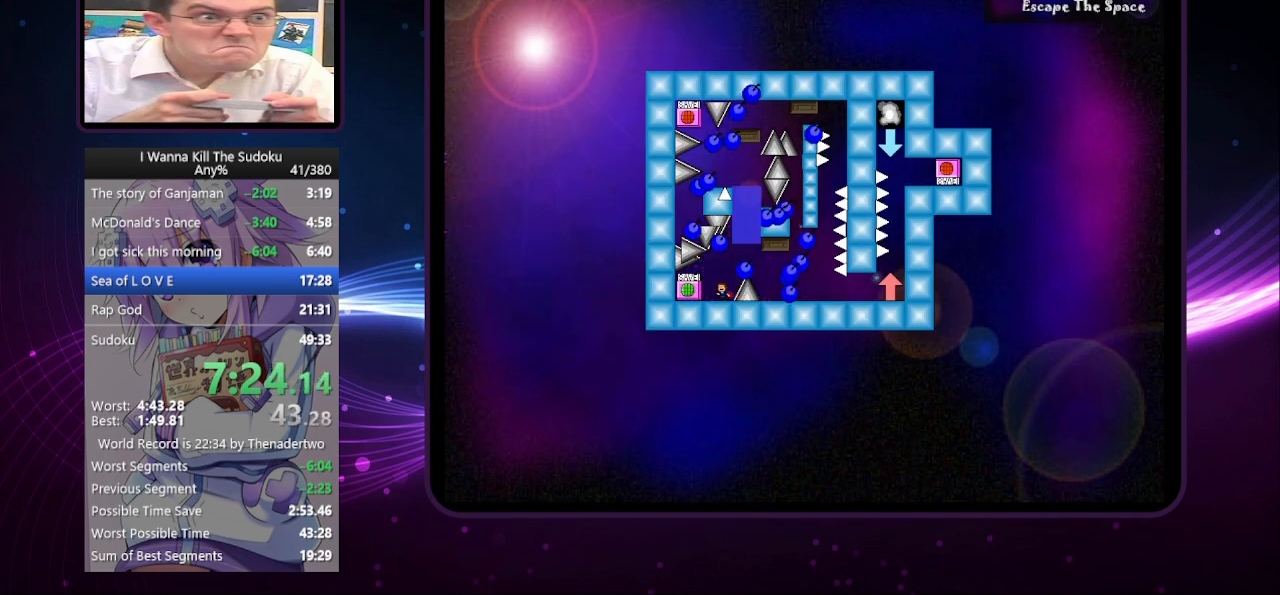
{"keys": ["z"], "events": [[80, "r", "up"], [500, "z", "down"]]}
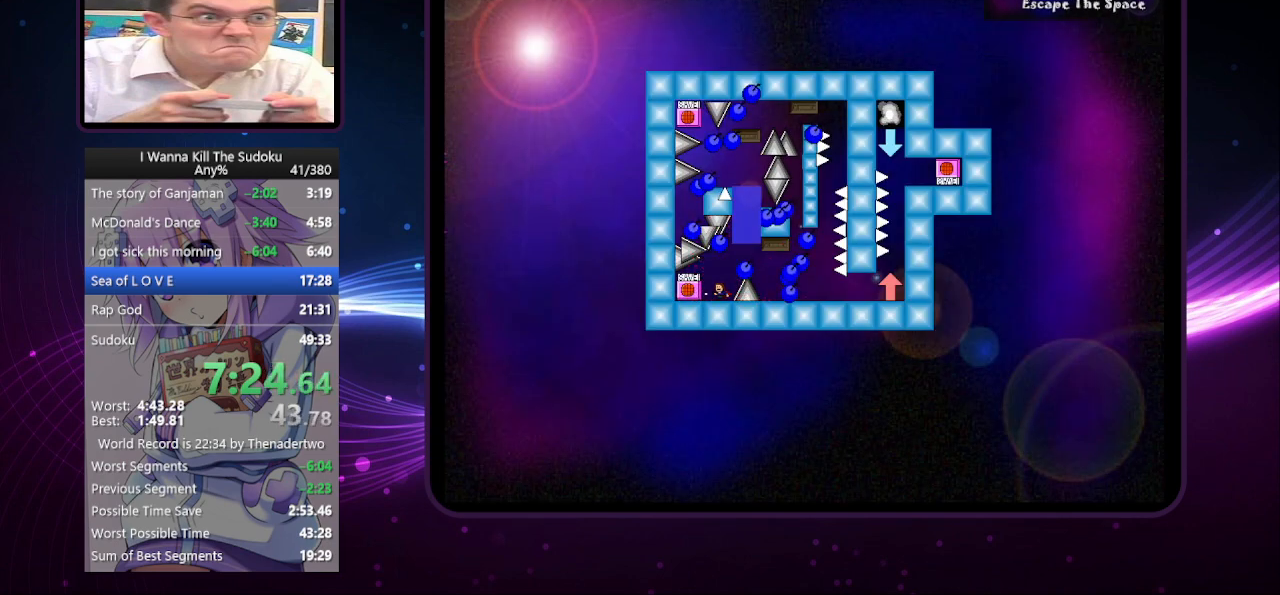
{"keys": ["right"], "events": [[100, "z", "up"], [200, "r", "down"], [240, "r", "up"], [280, "right", "down"]]}
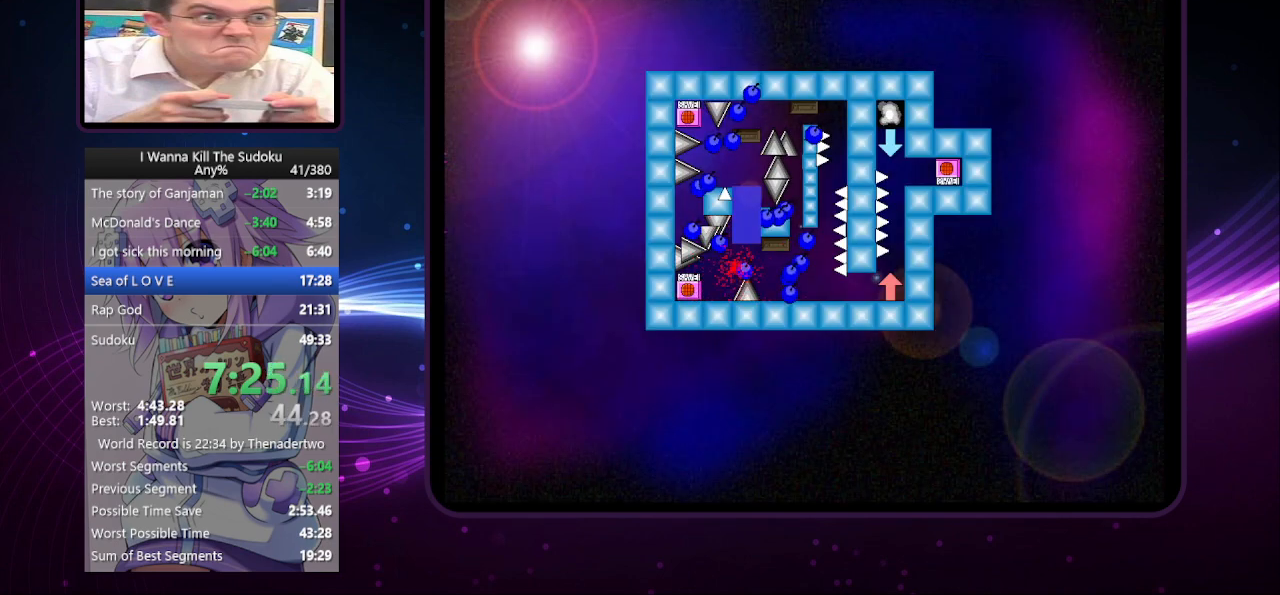
{"keys": [], "events": [[20, "right", "up"], [160, "r", "down"], [220, "r", "up"], [300, "right", "down"], [500, "right", "up"]]}
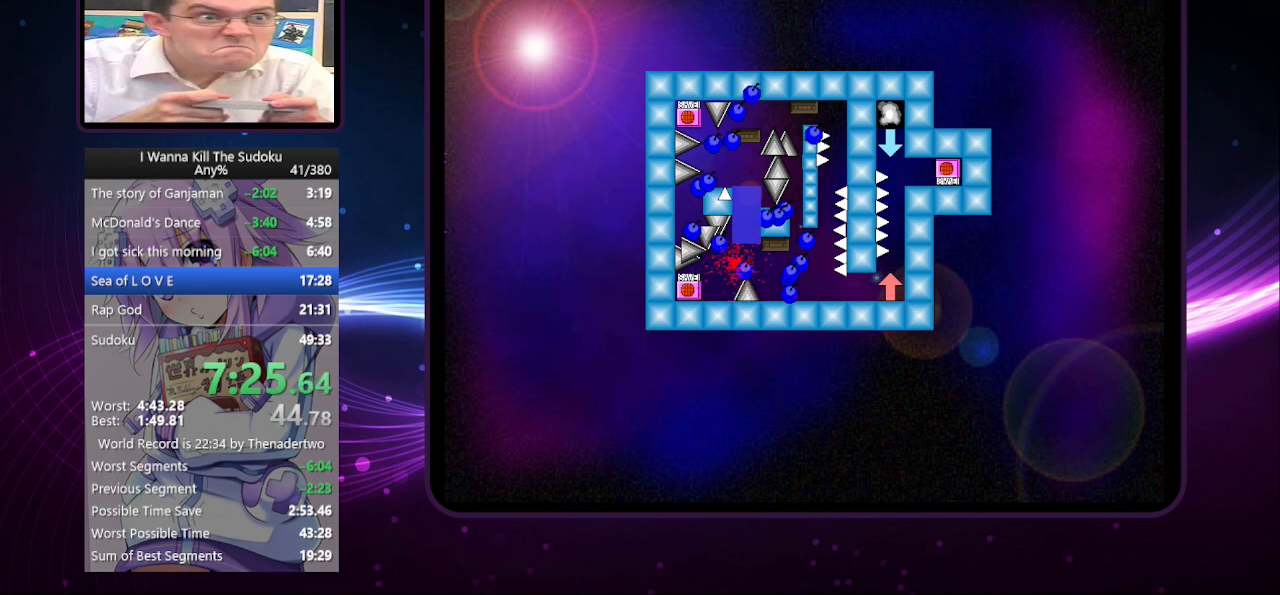
{"keys": [], "events": [[280, "r", "down"], [320, "left", "down"], [320, "r", "up"], [380, "left", "up"]]}
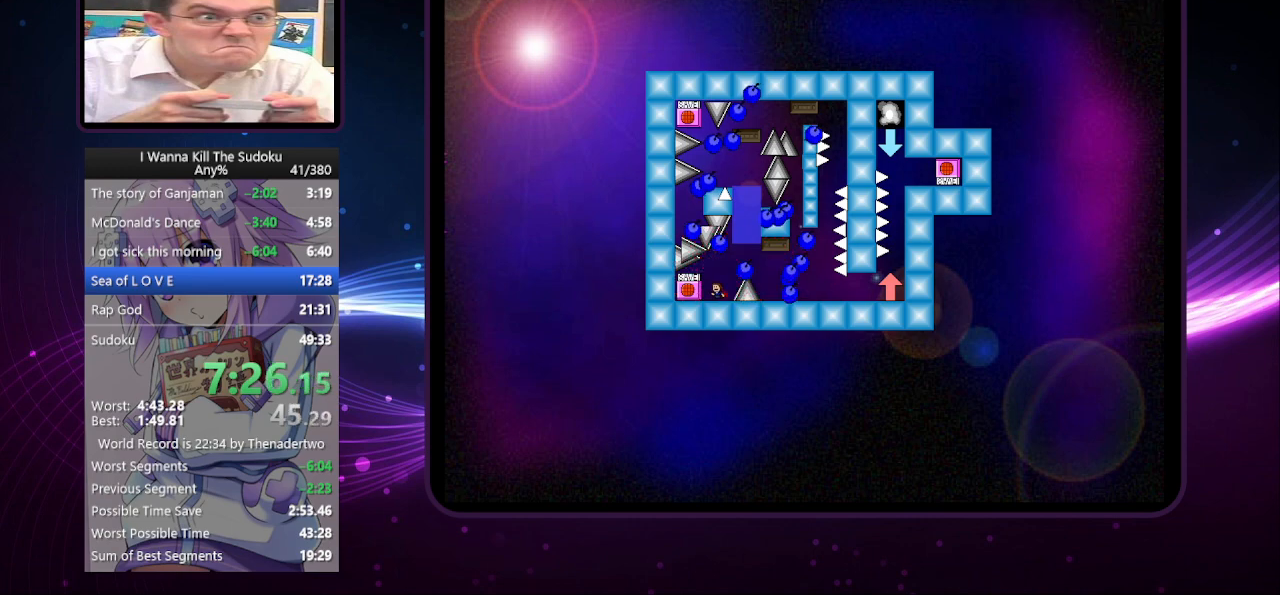
{"keys": ["right"], "events": [[60, "z", "down"], [100, "z", "up"], [260, "r", "down"], [300, "r", "up"], [340, "right", "down"]]}
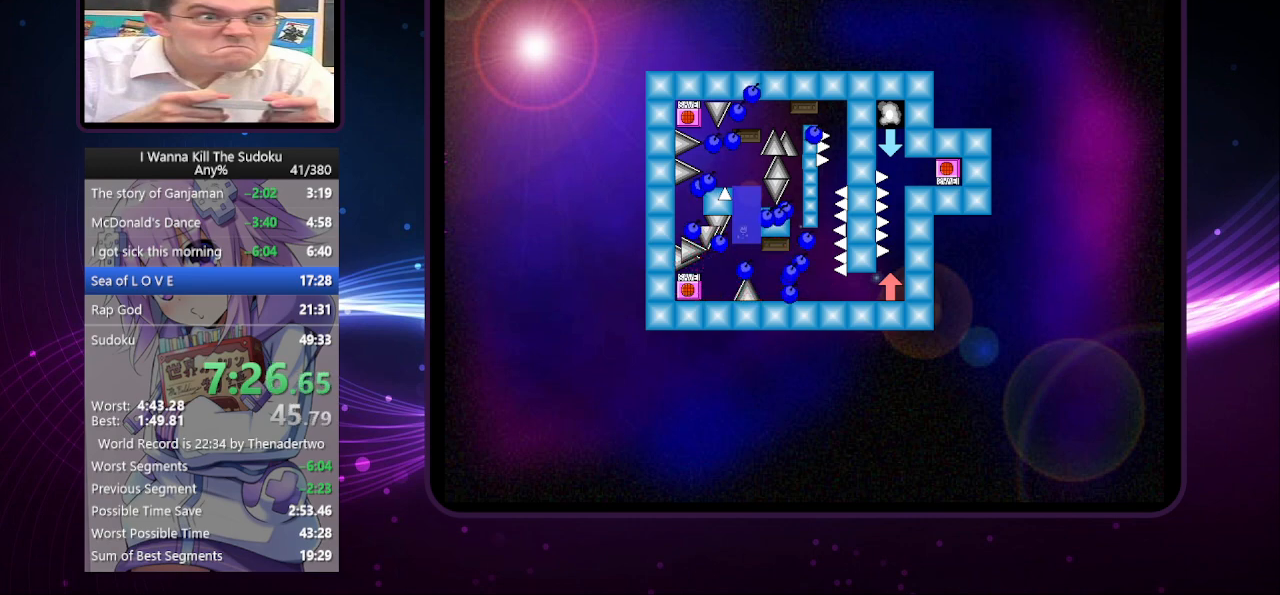
{"keys": [], "events": [[80, "right", "up"]]}
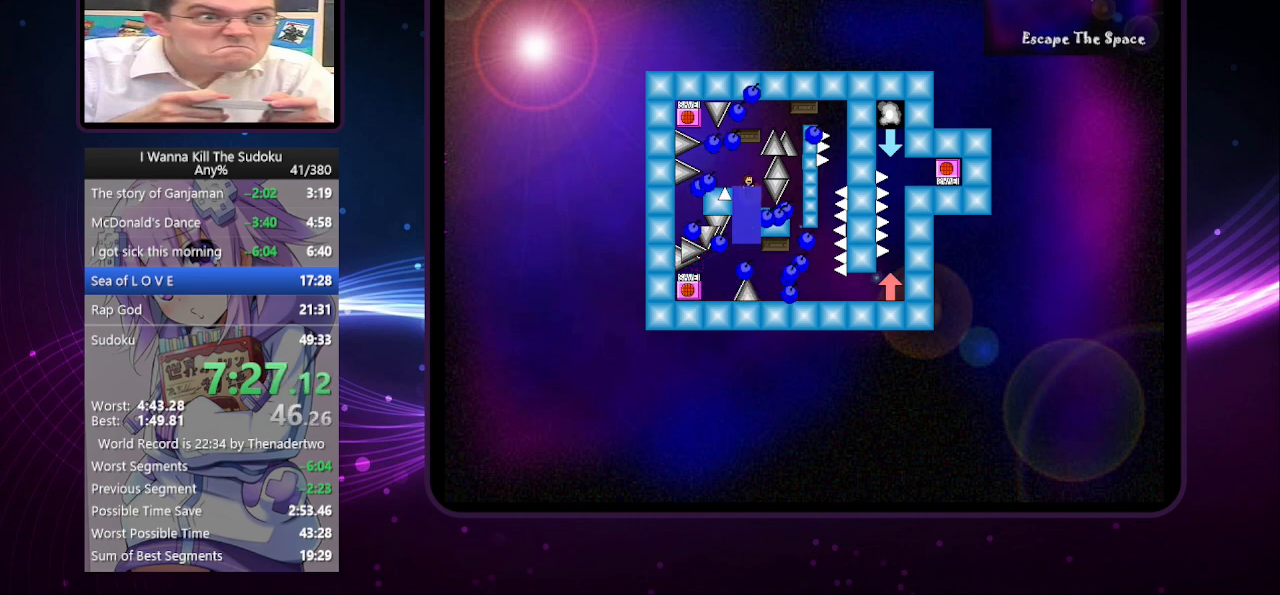
{"keys": ["right"], "events": [[440, "right", "down"]]}
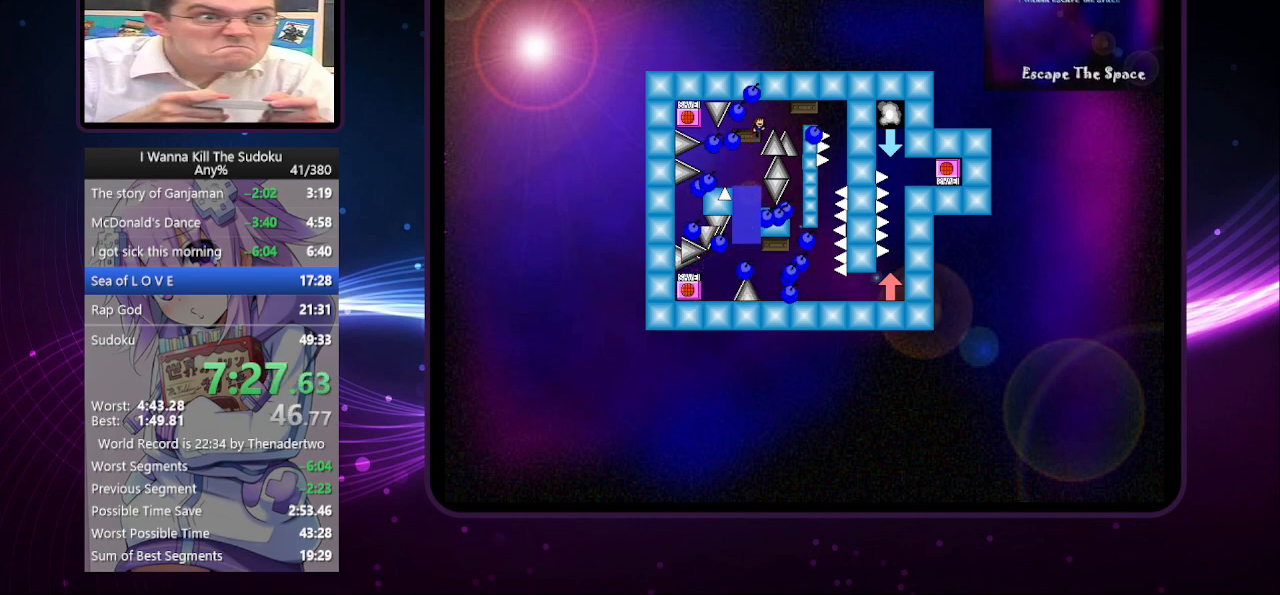
{"keys": ["right"], "events": [[20, "right", "up"], [80, "z", "down"], [120, "z", "up"], [360, "right", "down"]]}
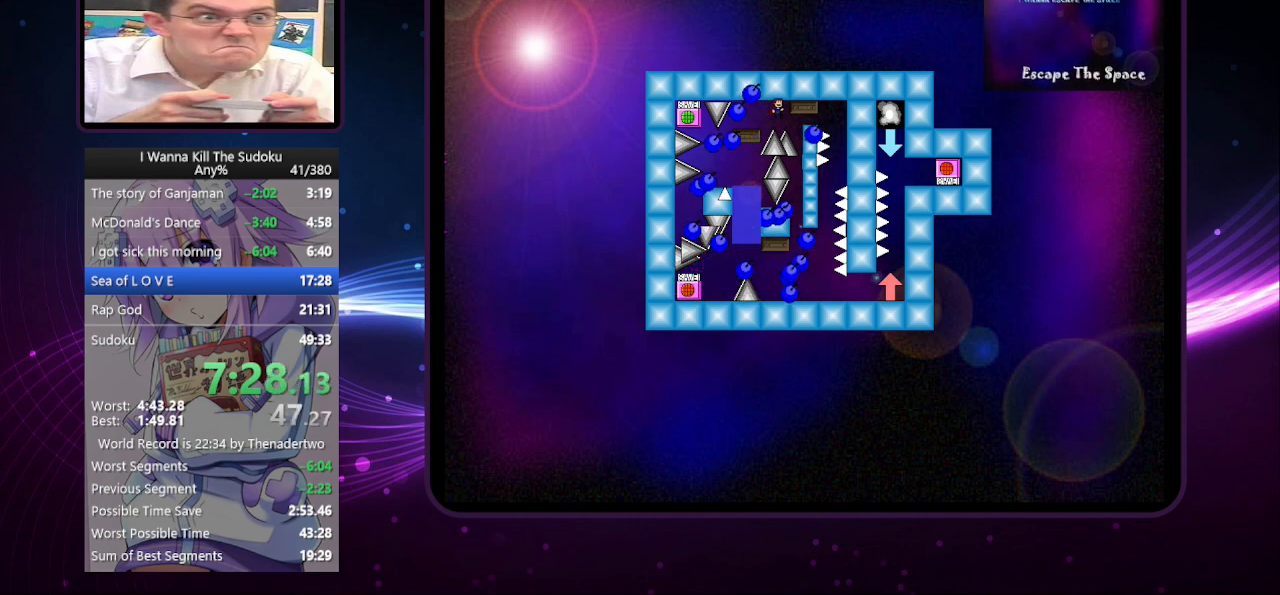
{"keys": [], "events": [[220, "right", "up"], [280, "left", "down"], [320, "left", "up"], [420, "z", "down"], [460, "z", "up"]]}
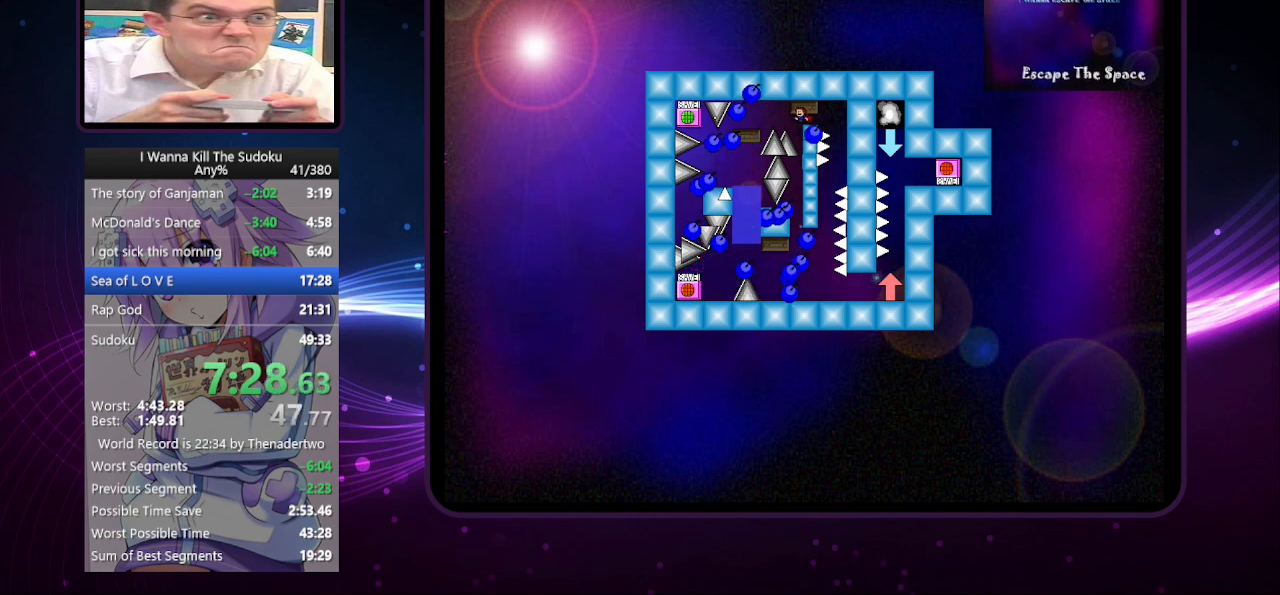
{"keys": ["right"], "events": [[240, "right", "down"]]}
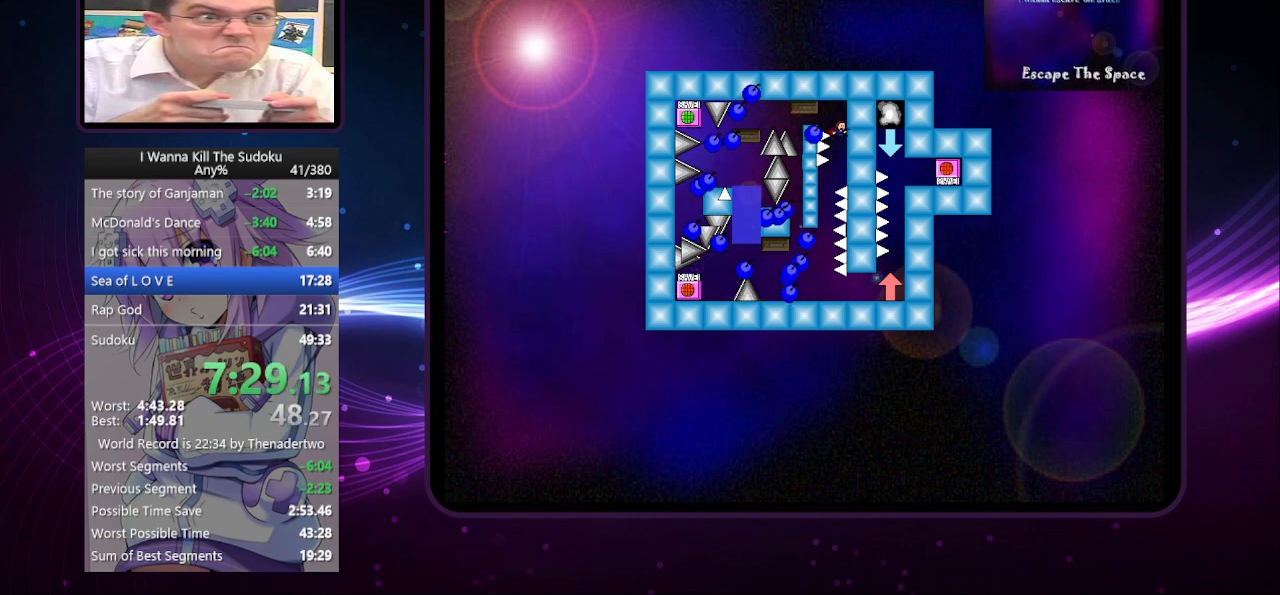
{"keys": ["left"], "events": [[20, "right", "up"], [500, "left", "down"]]}
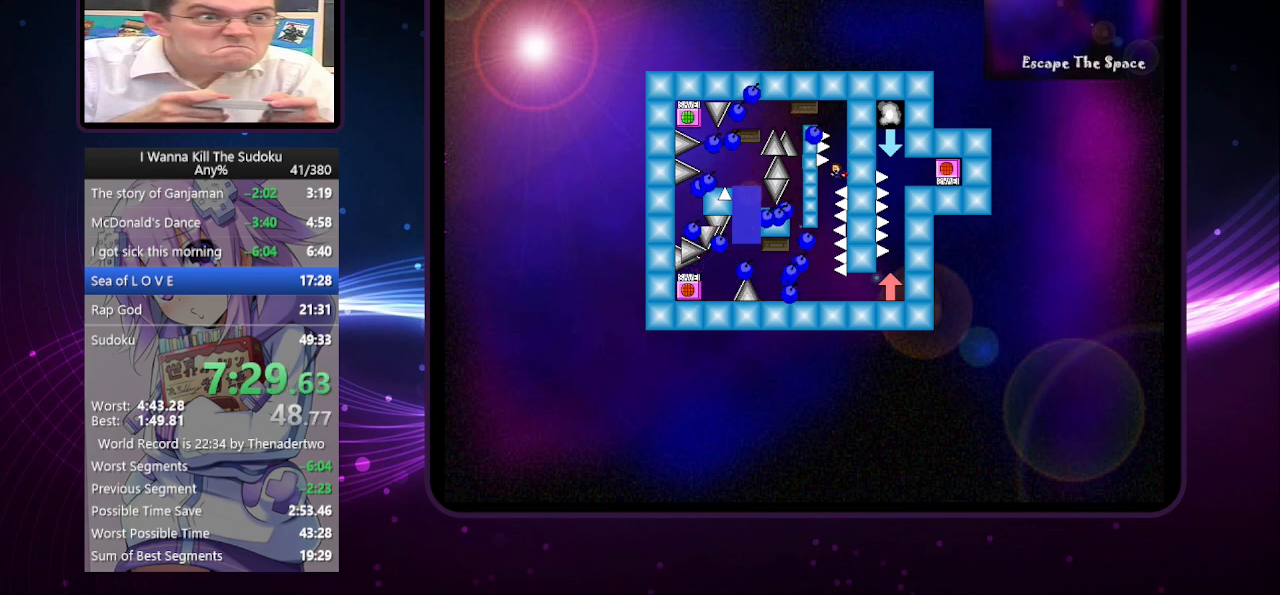
{"keys": ["right"], "events": [[180, "left", "up"], [380, "right", "down"]]}
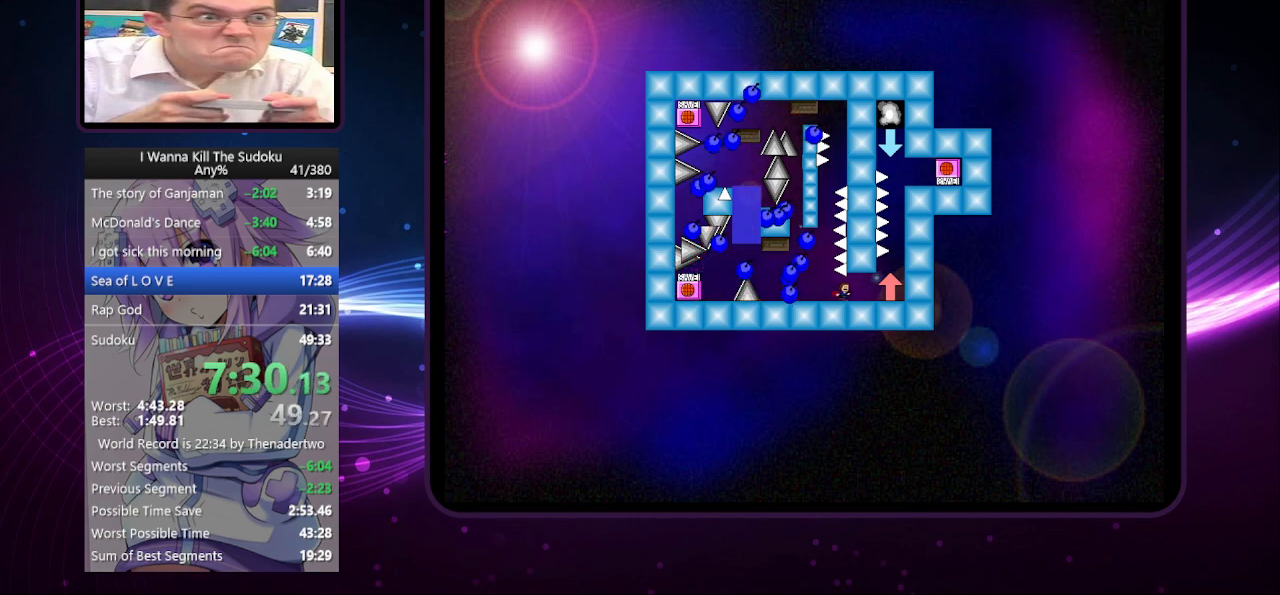
{"keys": [], "events": [[480, "right", "up"]]}